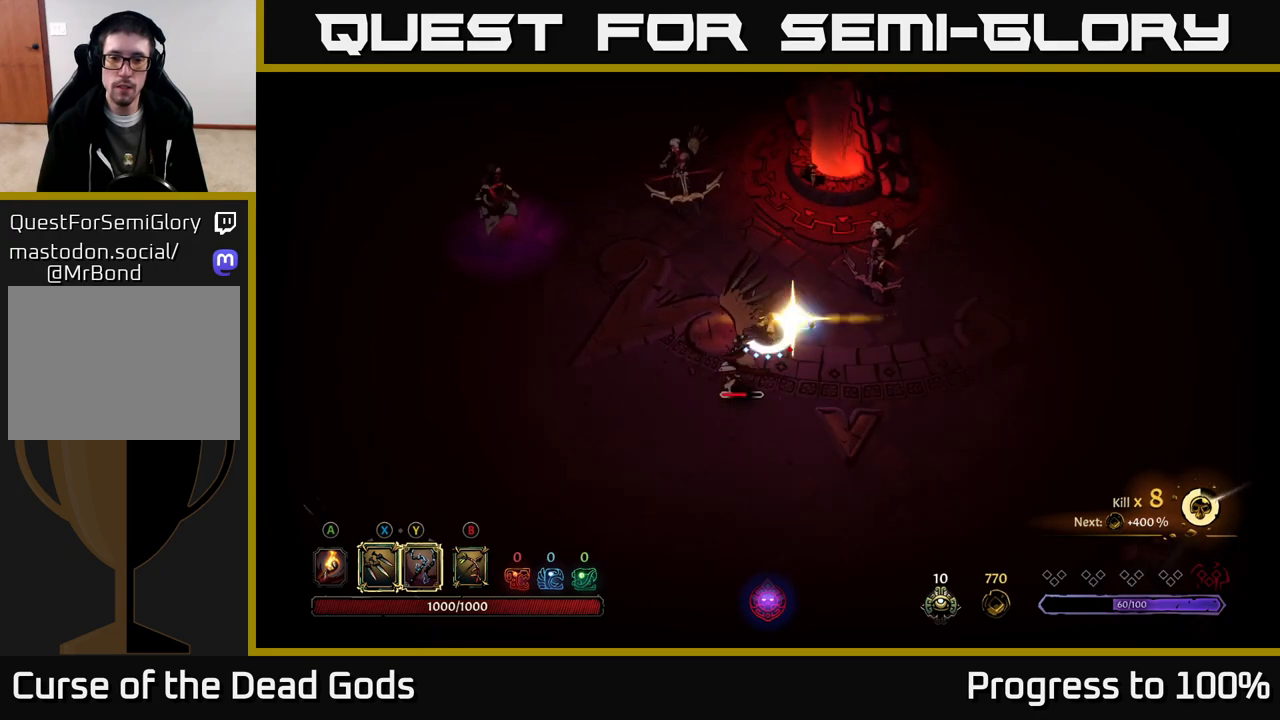
Gameplay with a controller (Xbox layout); each line is a JSON object with the inputs held at the frame after it. "events" lists button and stick changes between this image and that frame as [ms after this image, input, new state], when the widget could be followed in between.
{"buttons": [], "left_stick": "center", "right_stick": "center", "events": [[100, "Y", "up"], [383, "left_stick", "center"]]}
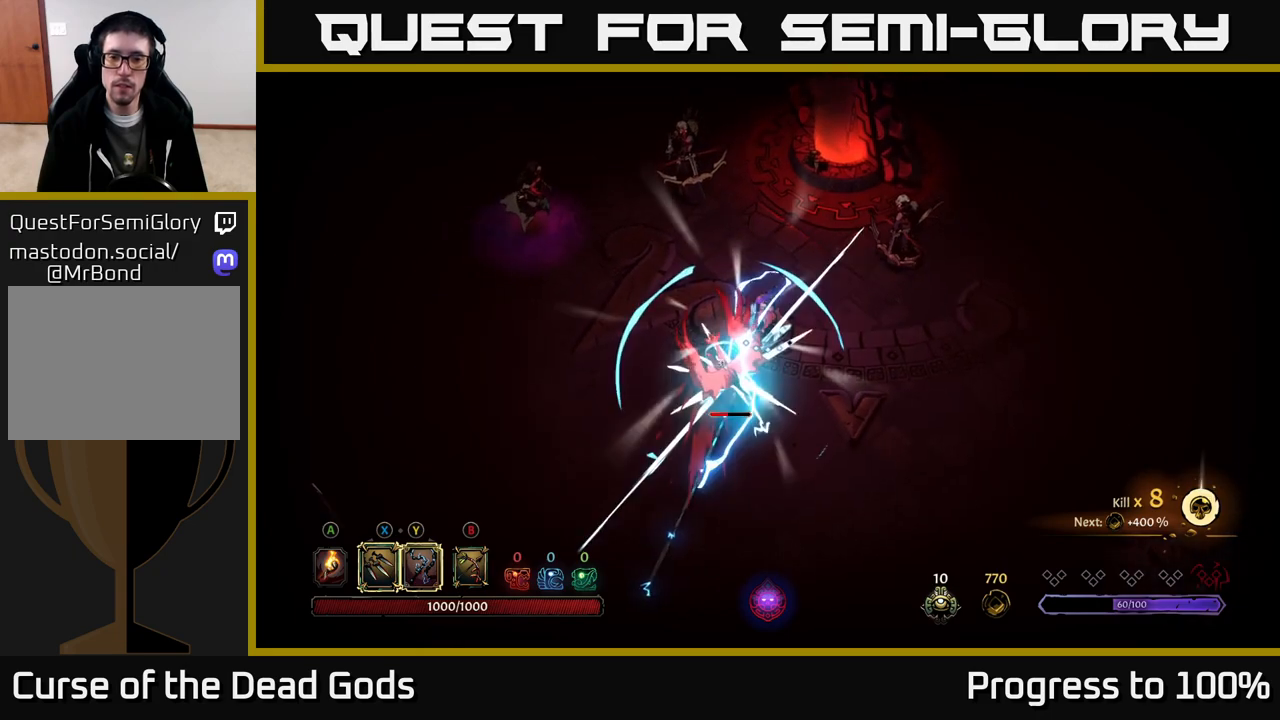
{"buttons": [], "left_stick": "down", "right_stick": "center", "events": [[117, "left_stick", "down"], [200, "X", "down"], [333, "X", "up"]]}
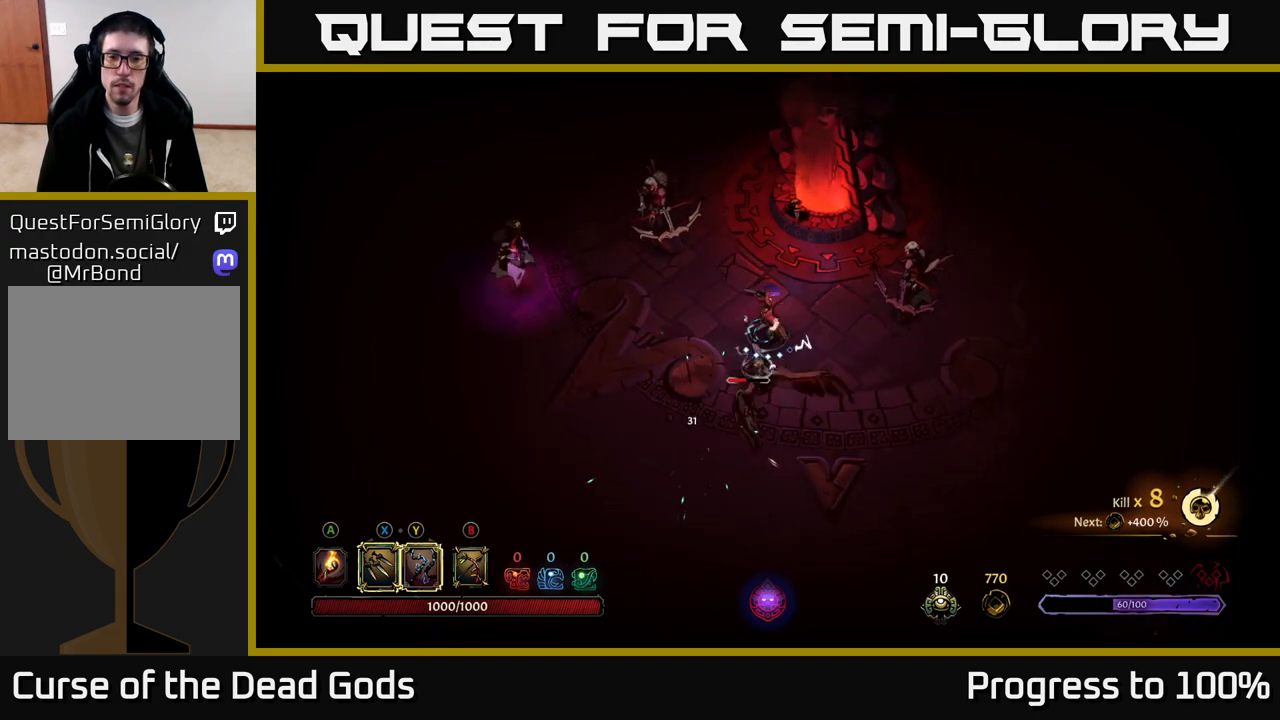
{"buttons": [], "left_stick": "left", "right_stick": "center", "events": [[100, "X", "down"], [267, "X", "up"], [433, "Y", "down"], [500, "Y", "up"], [500, "left_stick", "left"]]}
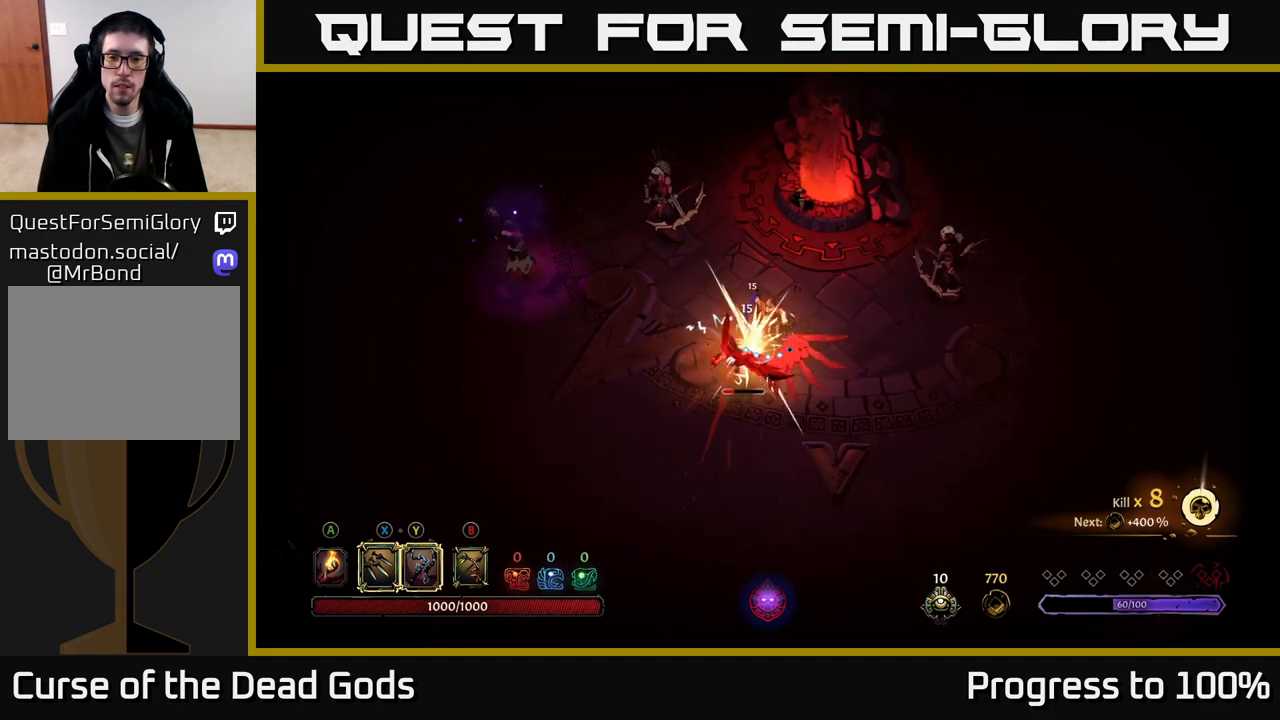
{"buttons": [], "left_stick": "left", "right_stick": "center", "events": [[133, "left_stick", "up-left"], [483, "left_stick", "left"]]}
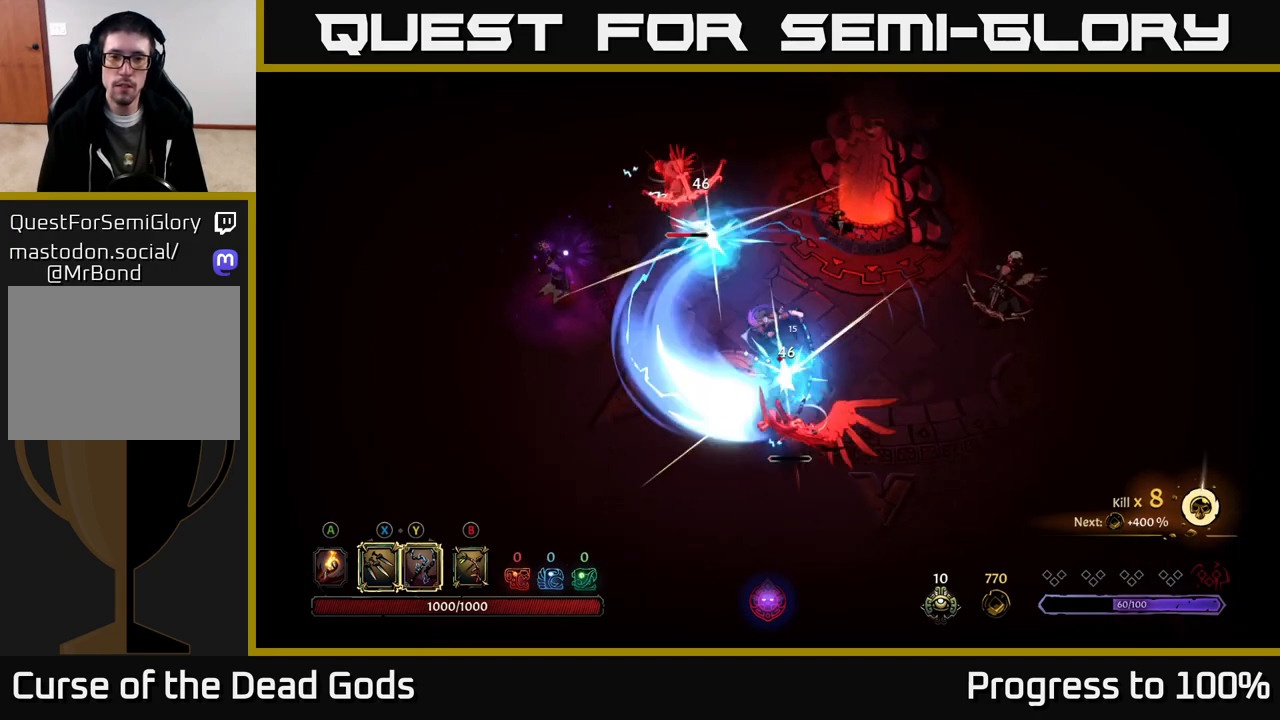
{"buttons": [], "left_stick": "down", "right_stick": "center", "events": [[17, "left_stick", "down-left"], [117, "left_stick", "down"], [300, "left_stick", "down-left"], [450, "left_stick", "down"]]}
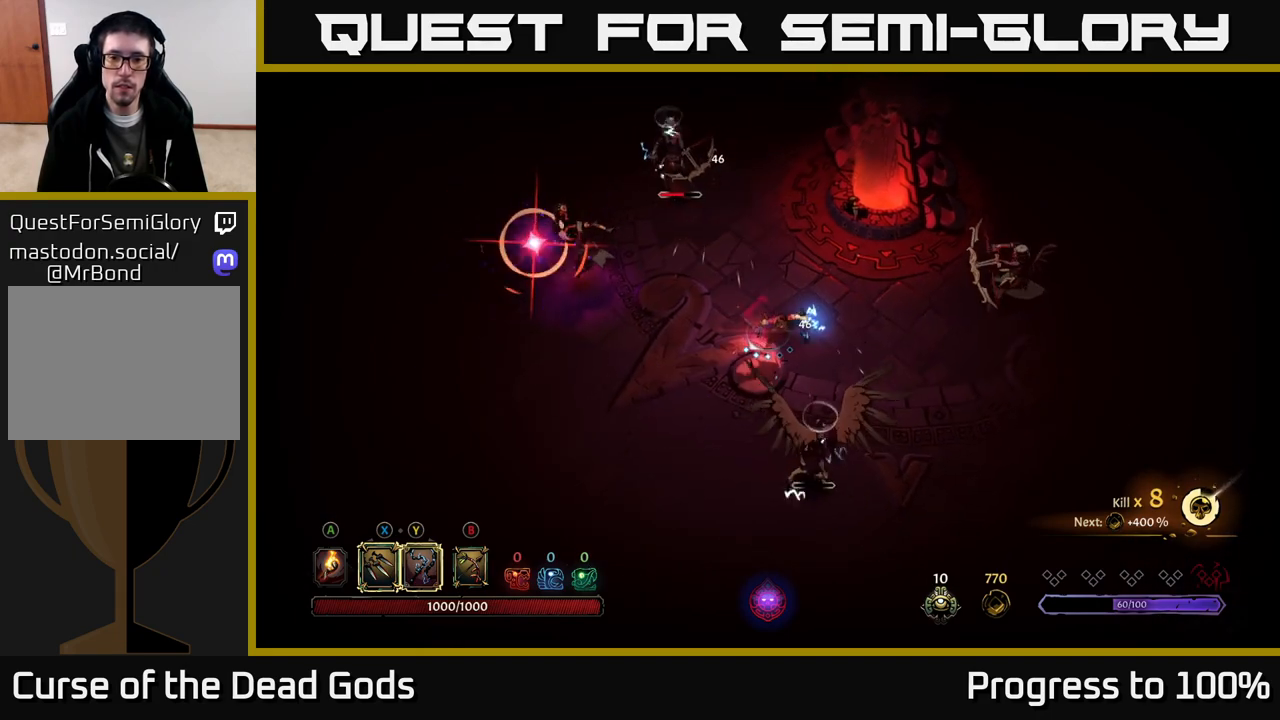
{"buttons": [], "left_stick": "down", "right_stick": "center", "events": [[50, "X", "down"], [133, "X", "up"]]}
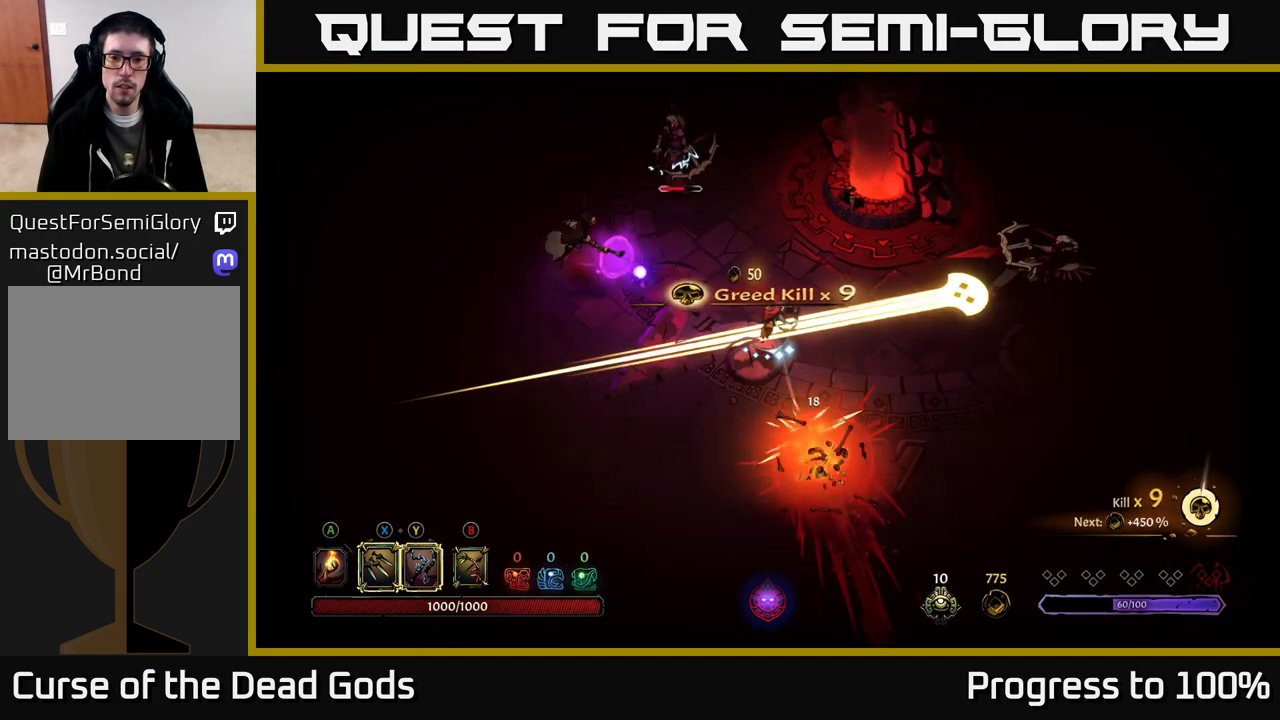
{"buttons": [], "left_stick": "down", "right_stick": "center", "events": [[17, "left_stick", "down-left"], [83, "R2", "down"], [200, "left_stick", "down"], [500, "R2", "up"]]}
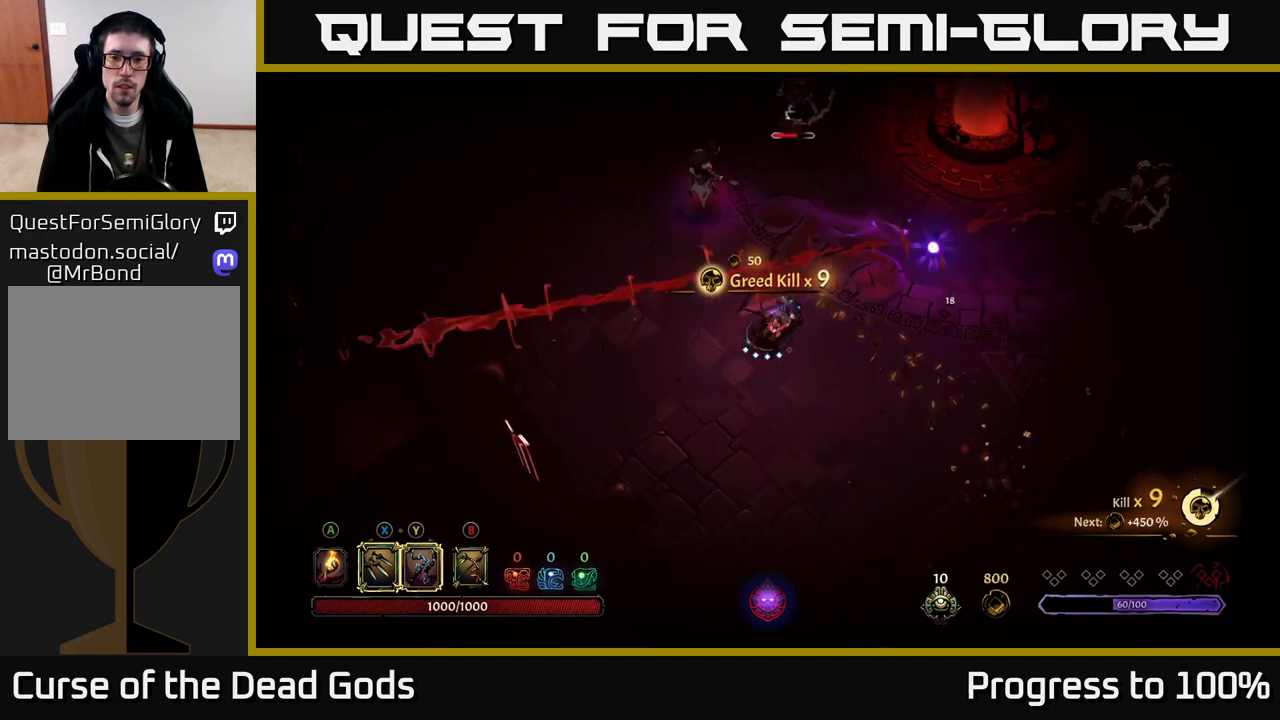
{"buttons": [], "left_stick": "up-right", "right_stick": "center", "events": [[200, "left_stick", "right"], [333, "left_stick", "up-right"]]}
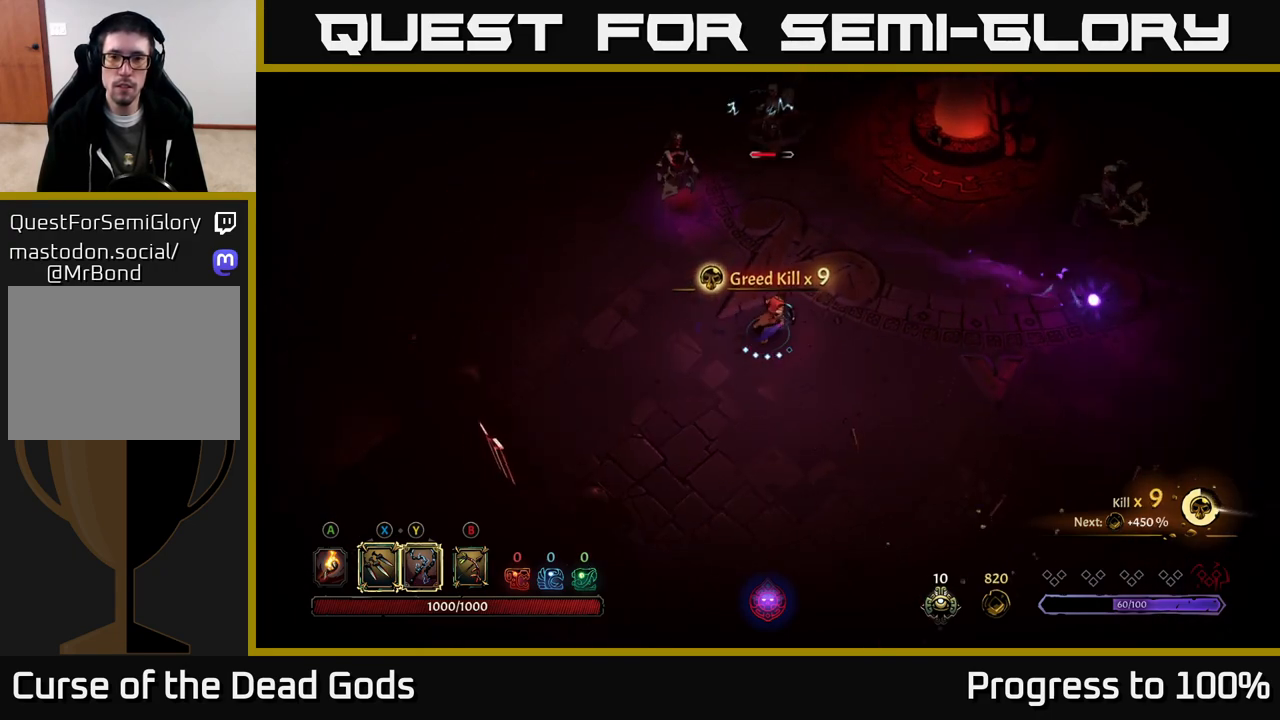
{"buttons": ["Y"], "left_stick": "up", "right_stick": "center", "events": [[217, "Y", "down"], [250, "left_stick", "up"]]}
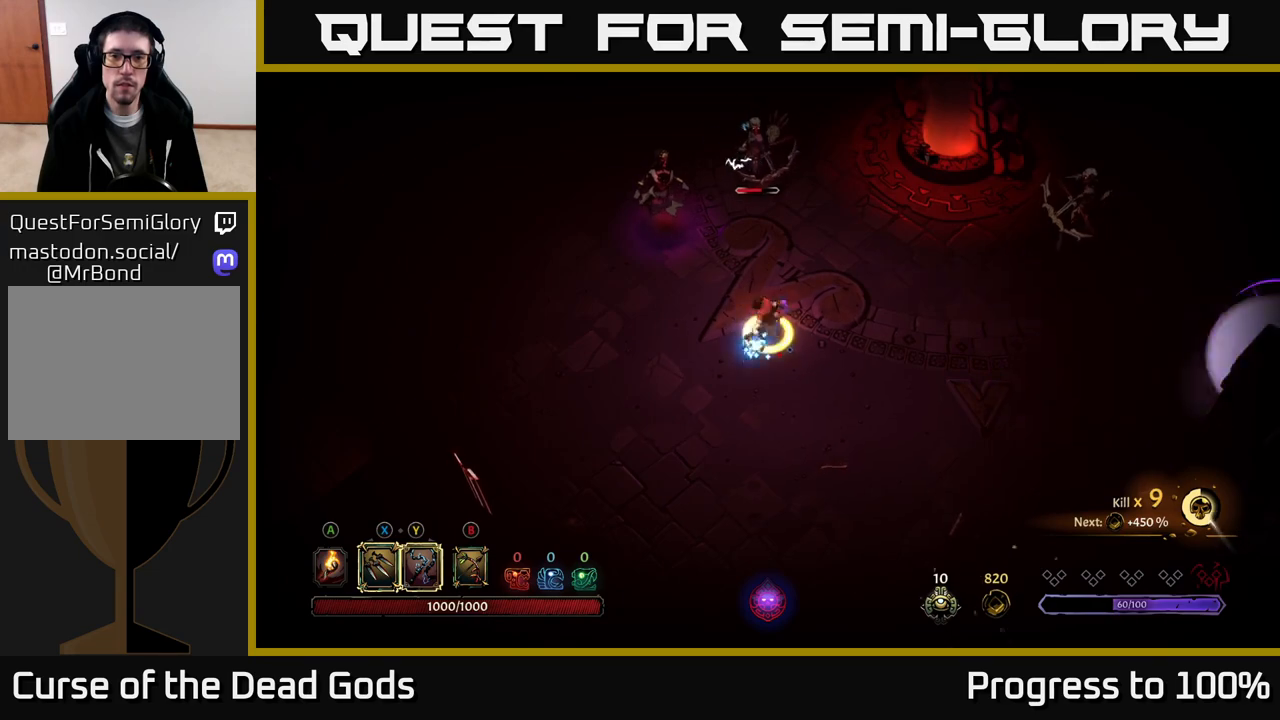
{"buttons": [], "left_stick": "up", "right_stick": "center", "events": [[17, "Y", "up"]]}
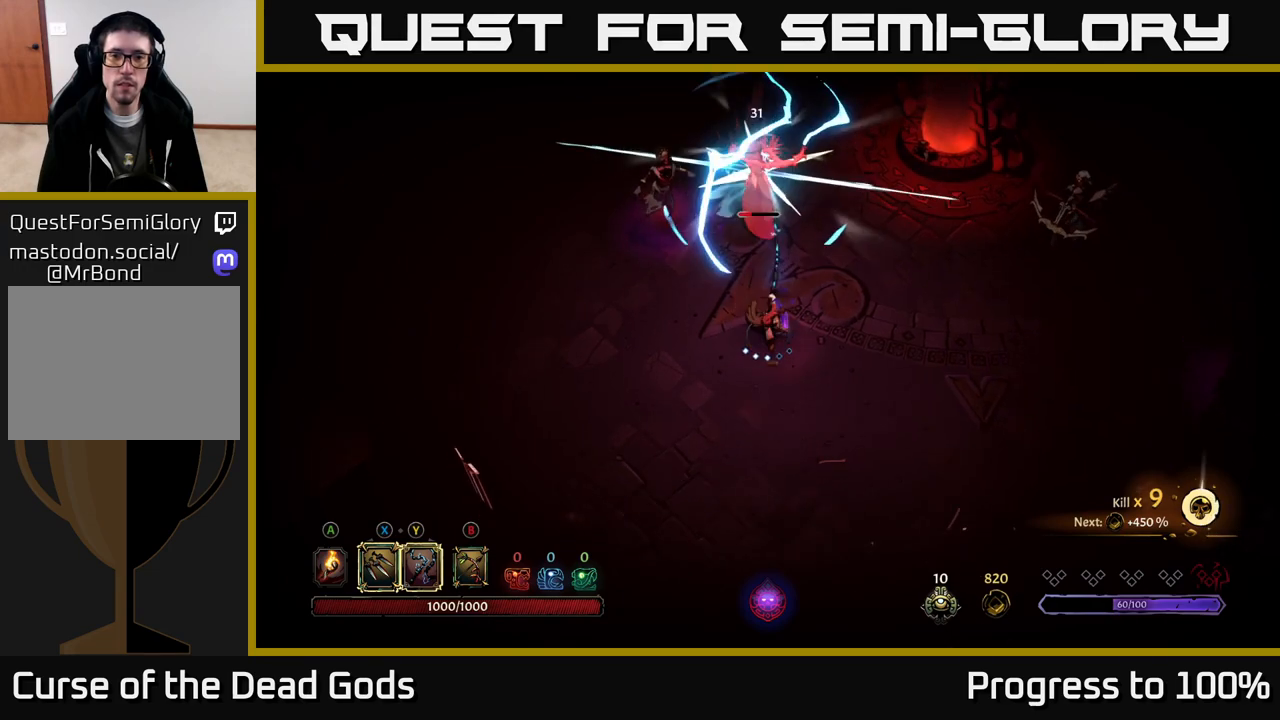
{"buttons": ["X"], "left_stick": "up", "right_stick": "center", "events": [[150, "X", "down"], [250, "X", "up"], [483, "X", "down"]]}
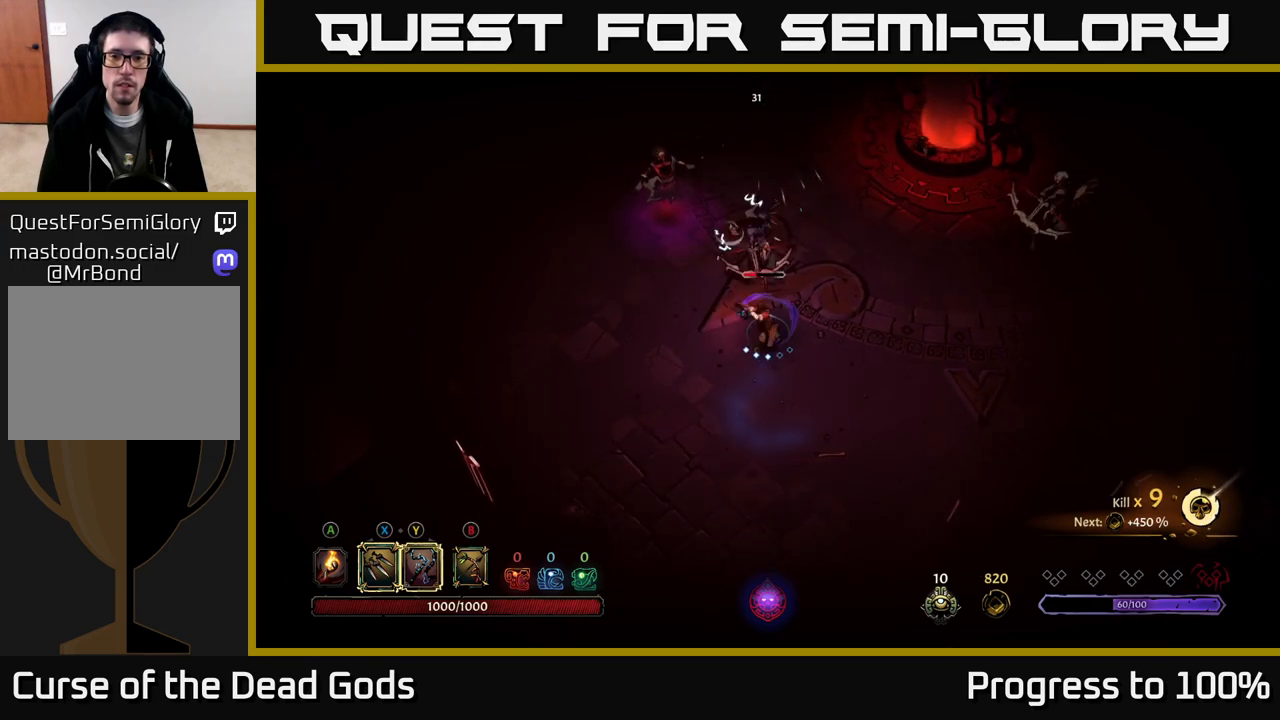
{"buttons": [], "left_stick": "up", "right_stick": "center", "events": [[117, "X", "up"], [333, "X", "down"], [433, "X", "up"]]}
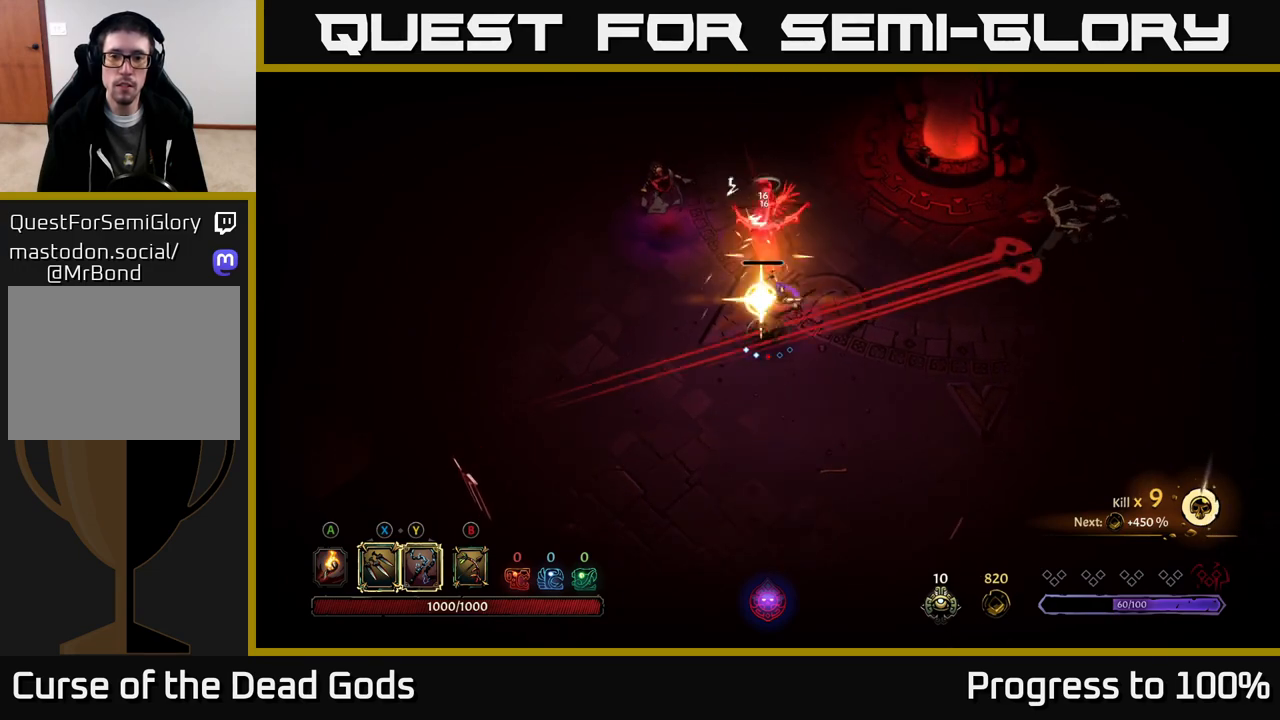
{"buttons": ["R2"], "left_stick": "up-right", "right_stick": "center", "events": [[483, "R2", "down"], [483, "left_stick", "up-right"]]}
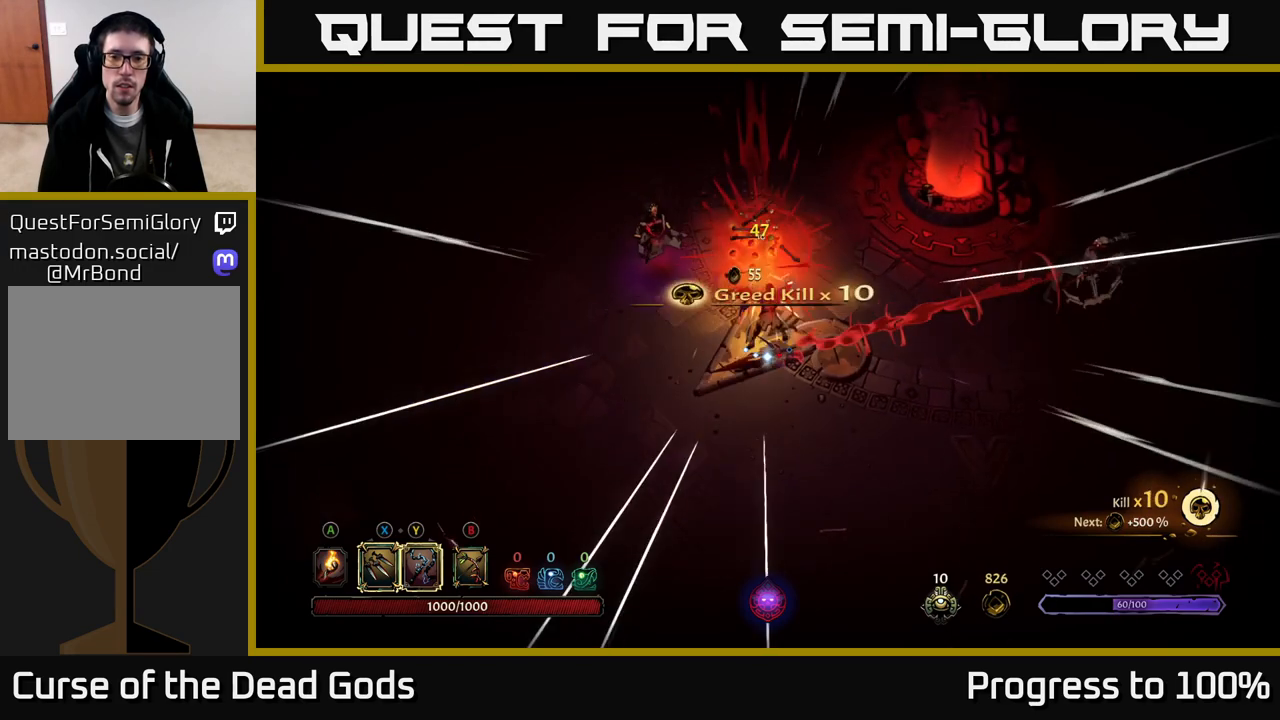
{"buttons": [], "left_stick": "down-right", "right_stick": "center", "events": [[83, "R2", "up"], [100, "left_stick", "right"], [350, "left_stick", "center"], [467, "left_stick", "down-right"]]}
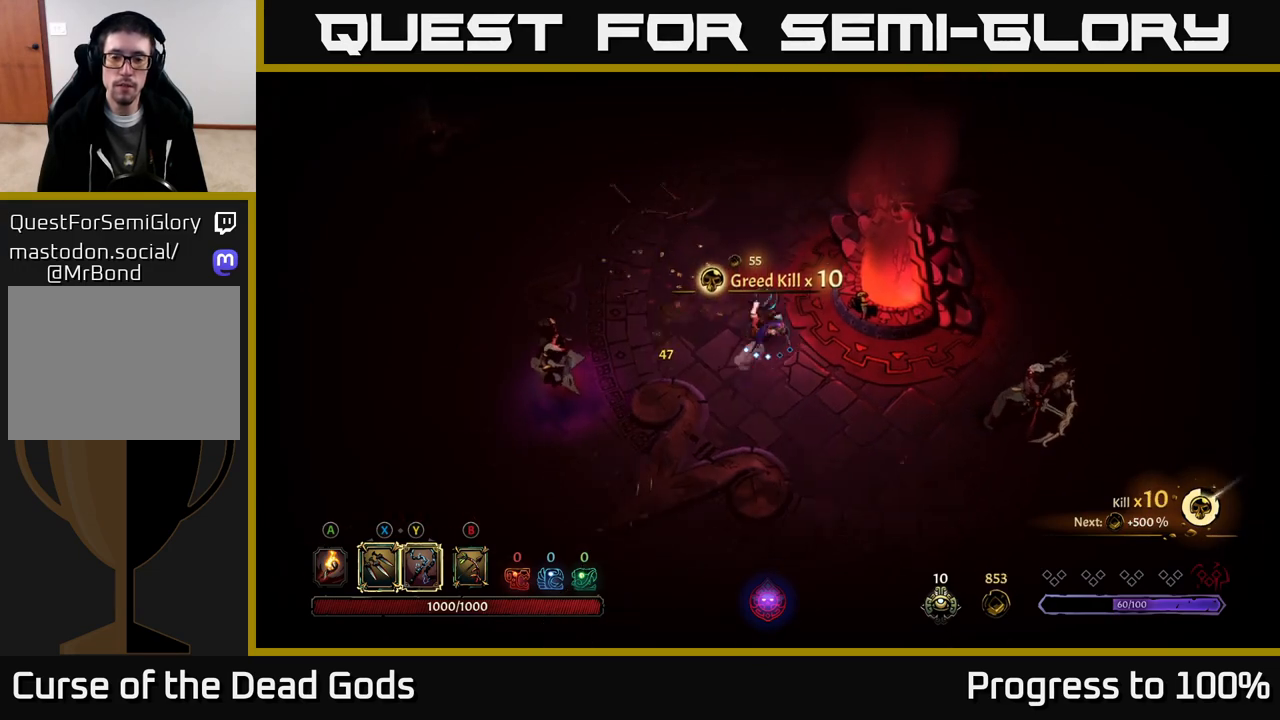
{"buttons": [], "left_stick": "down-right", "right_stick": "center", "events": []}
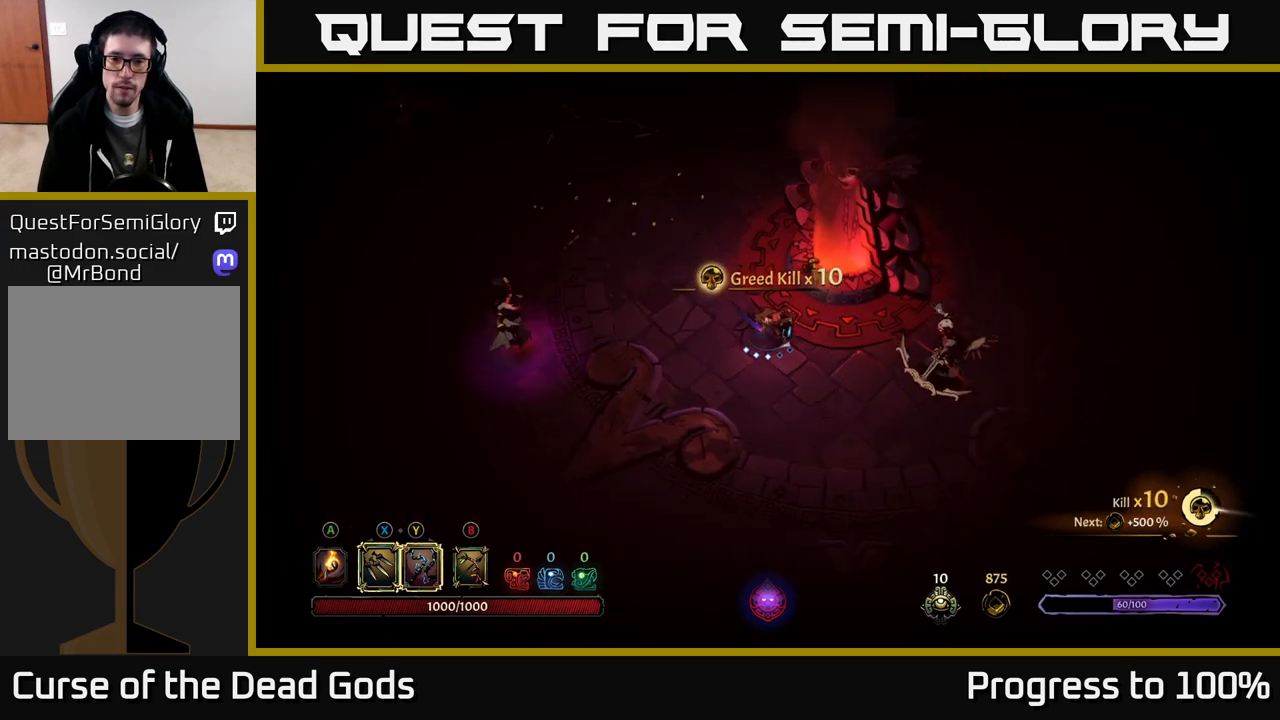
{"buttons": [], "left_stick": "right", "right_stick": "center", "events": [[133, "left_stick", "right"]]}
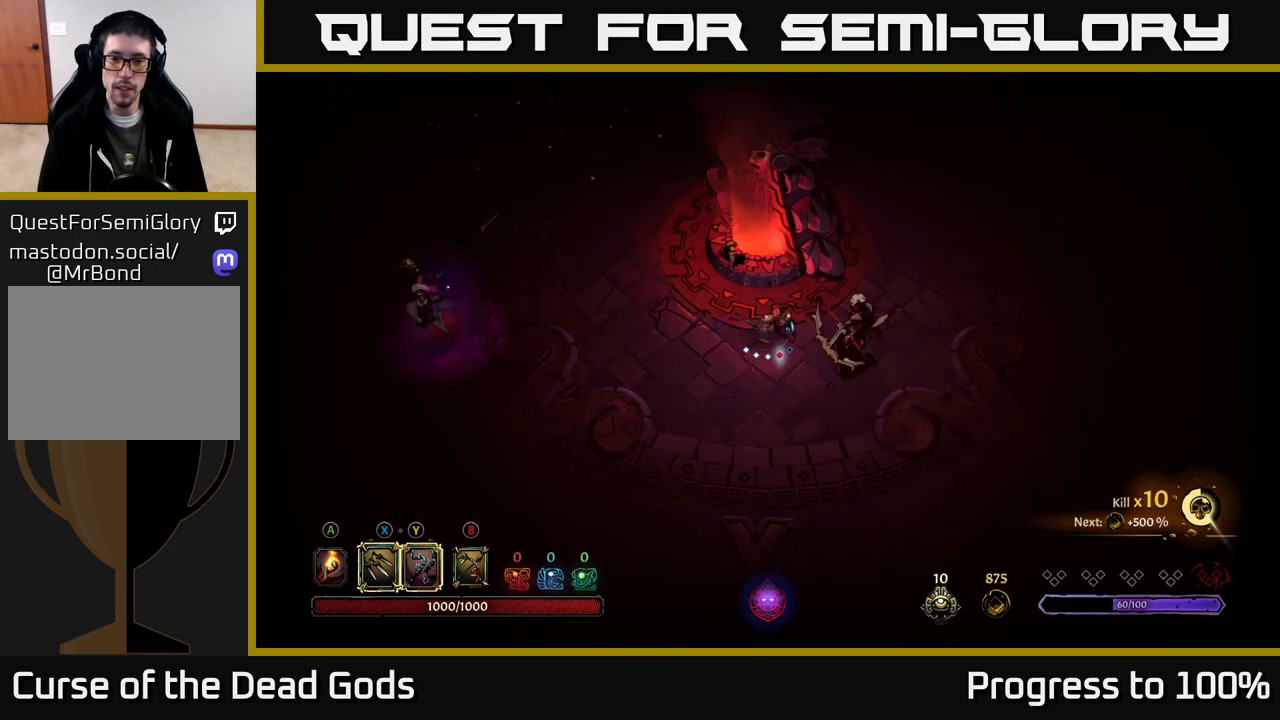
{"buttons": [], "left_stick": "right", "right_stick": "center", "events": [[17, "Y", "down"], [367, "Y", "up"]]}
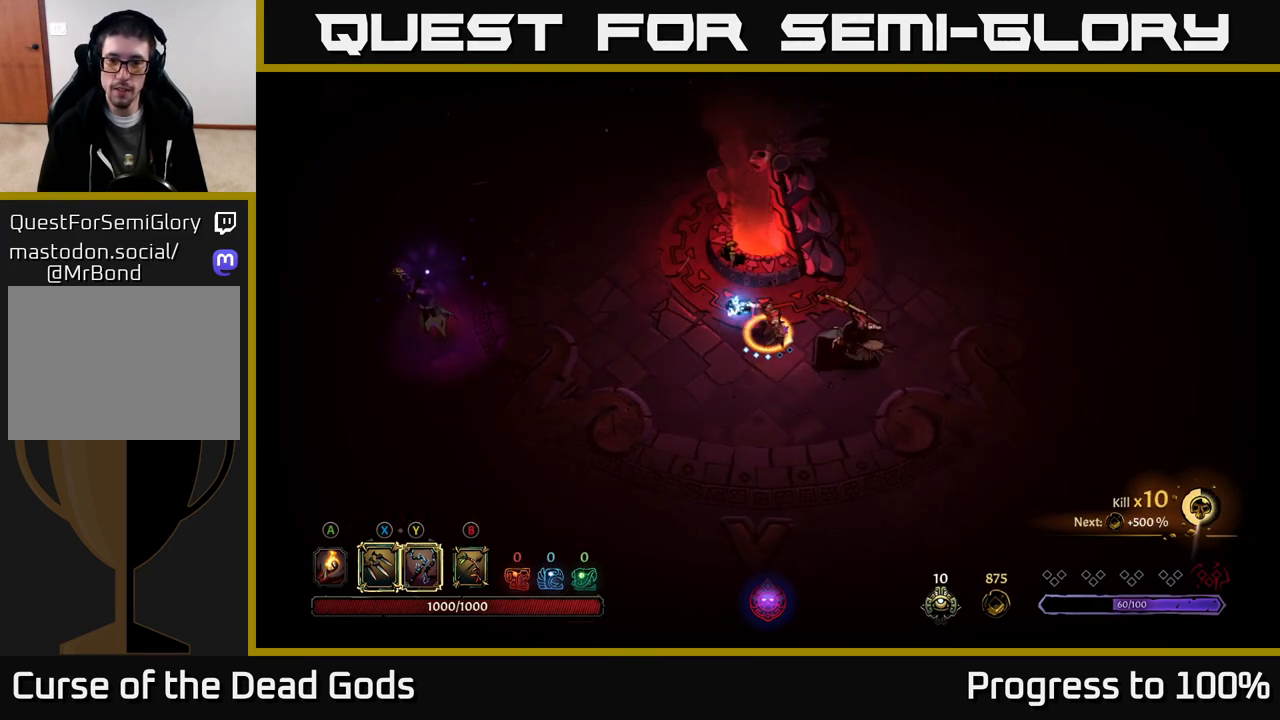
{"buttons": ["X"], "left_stick": "center", "right_stick": "center", "events": [[150, "left_stick", "center"], [483, "X", "down"]]}
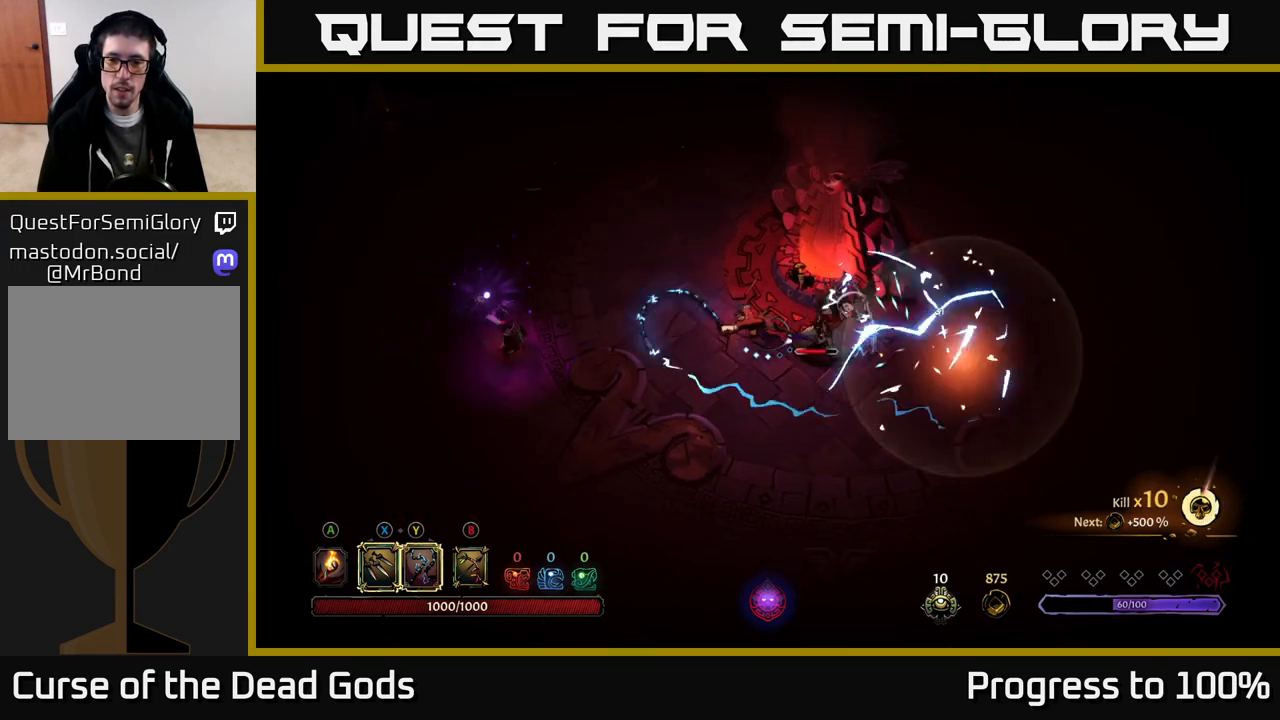
{"buttons": ["X"], "left_stick": "down-right", "right_stick": "center", "events": [[133, "X", "up"], [150, "left_stick", "down-right"], [383, "X", "down"]]}
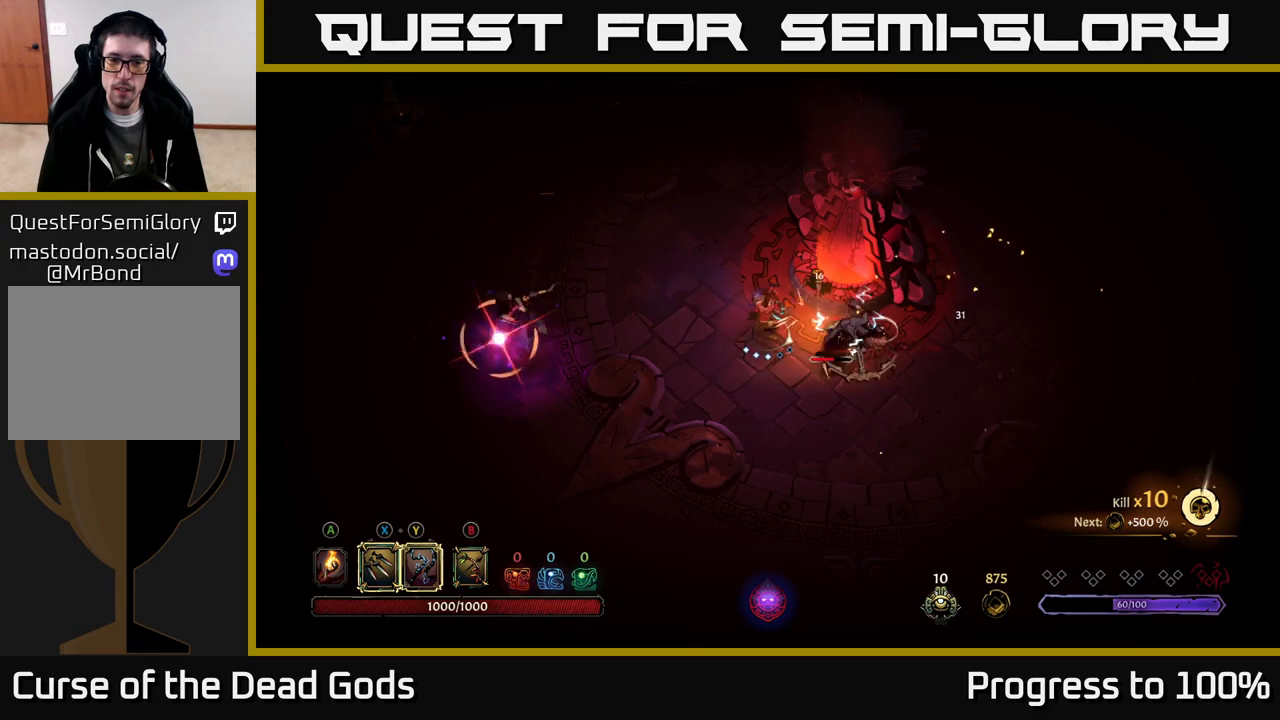
{"buttons": [], "left_stick": "down-right", "right_stick": "center", "events": [[50, "X", "up"], [267, "Y", "down"], [350, "Y", "up"]]}
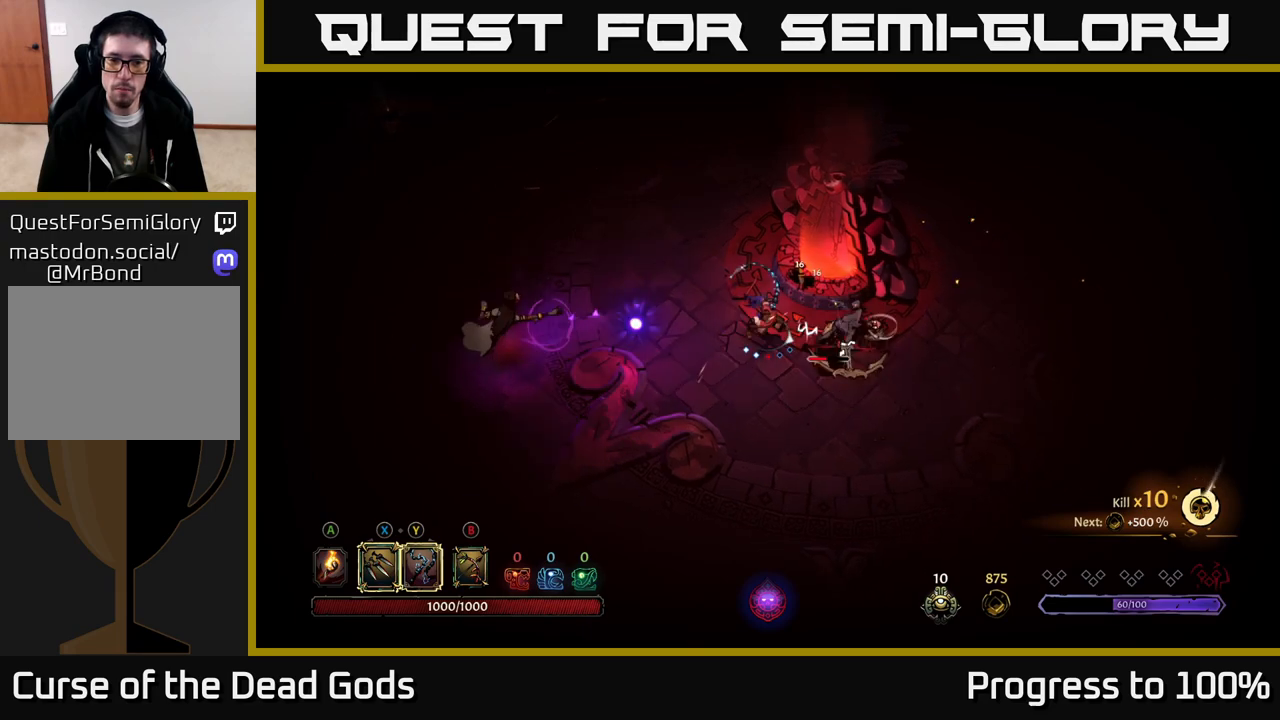
{"buttons": [], "left_stick": "left", "right_stick": "center", "events": [[267, "left_stick", "left"], [300, "R2", "down"], [417, "R2", "up"]]}
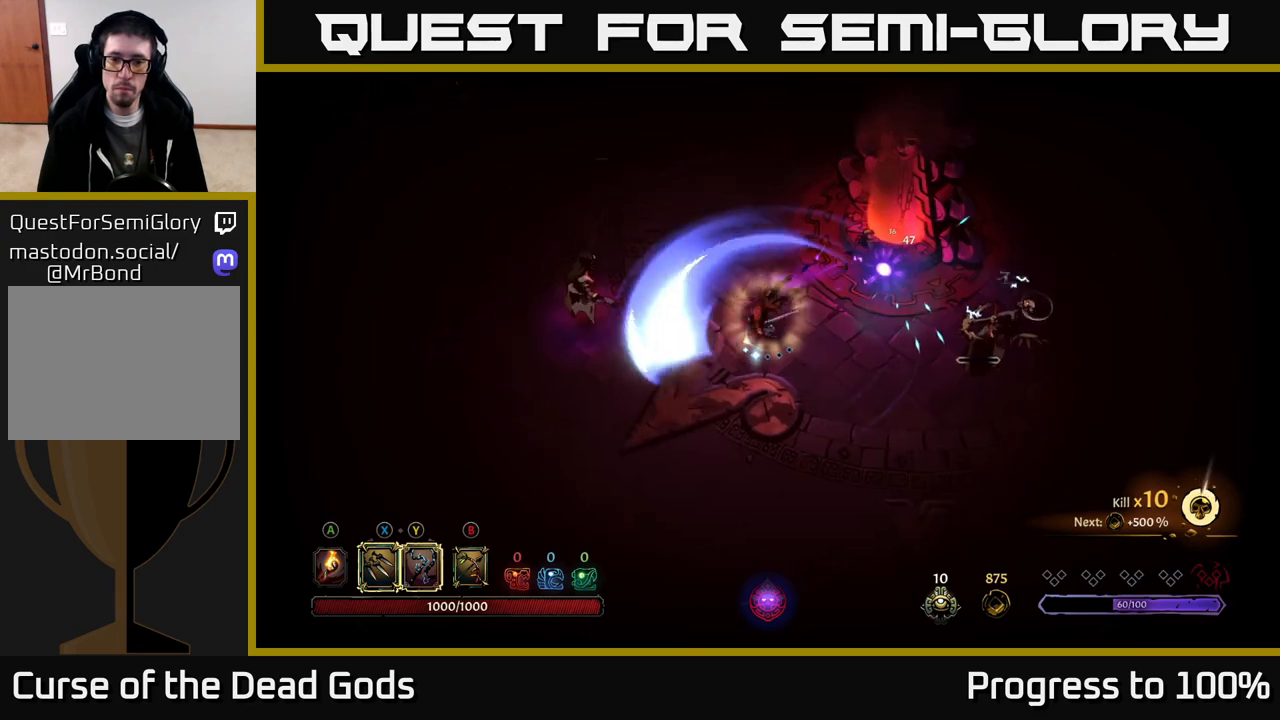
{"buttons": [], "left_stick": "right", "right_stick": "center", "events": [[217, "left_stick", "center"], [367, "left_stick", "right"]]}
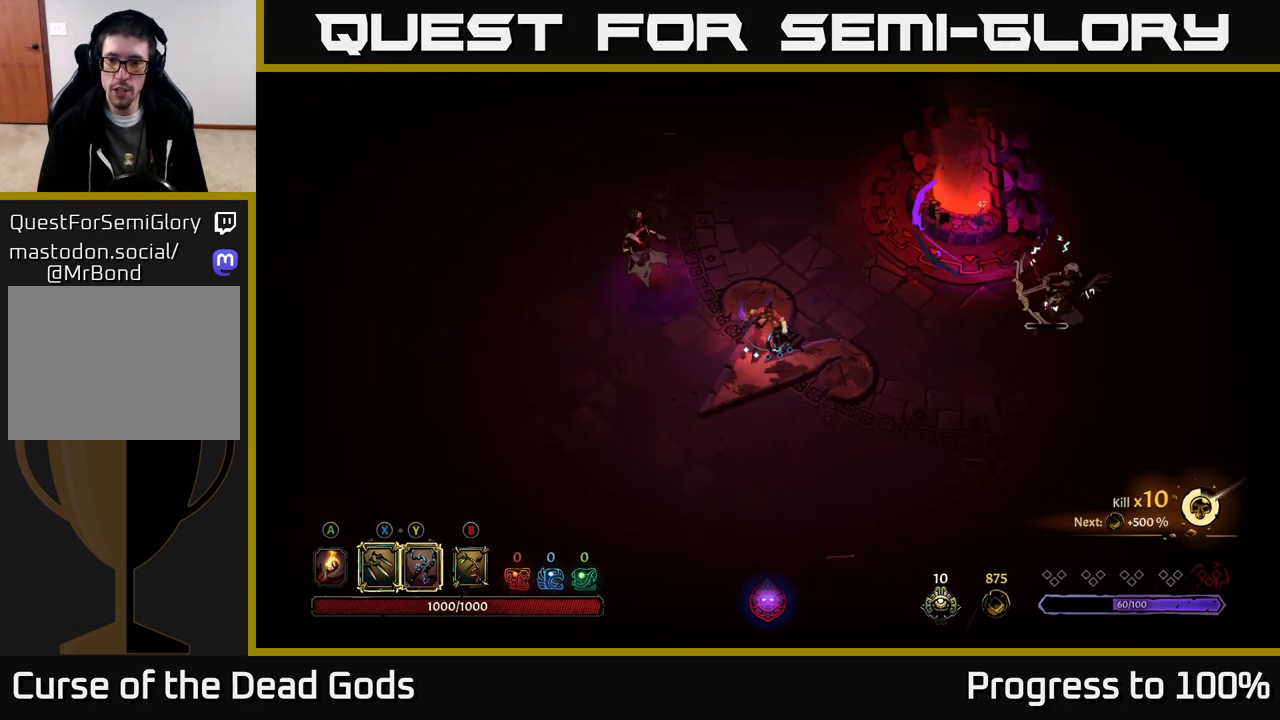
{"buttons": [], "left_stick": "right", "right_stick": "center", "events": [[450, "X", "down"], [500, "X", "up"]]}
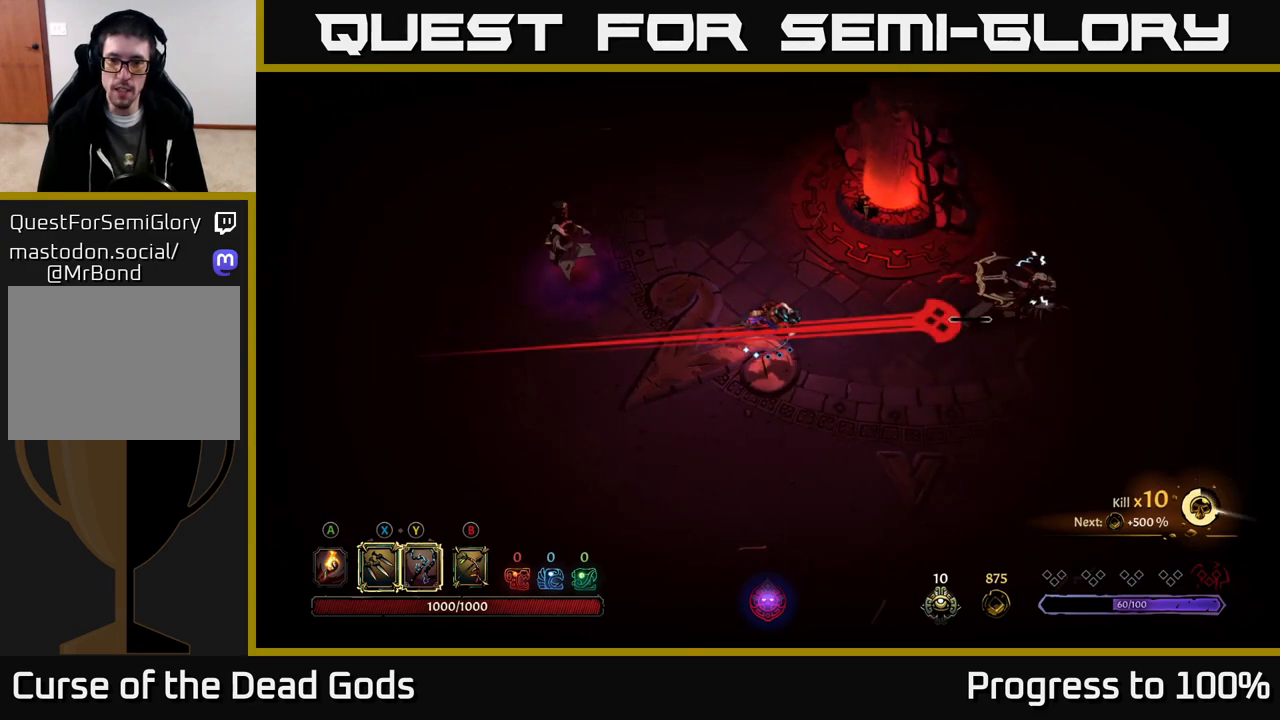
{"buttons": [], "left_stick": "right", "right_stick": "center", "events": [[217, "R2", "down"], [300, "R2", "up"]]}
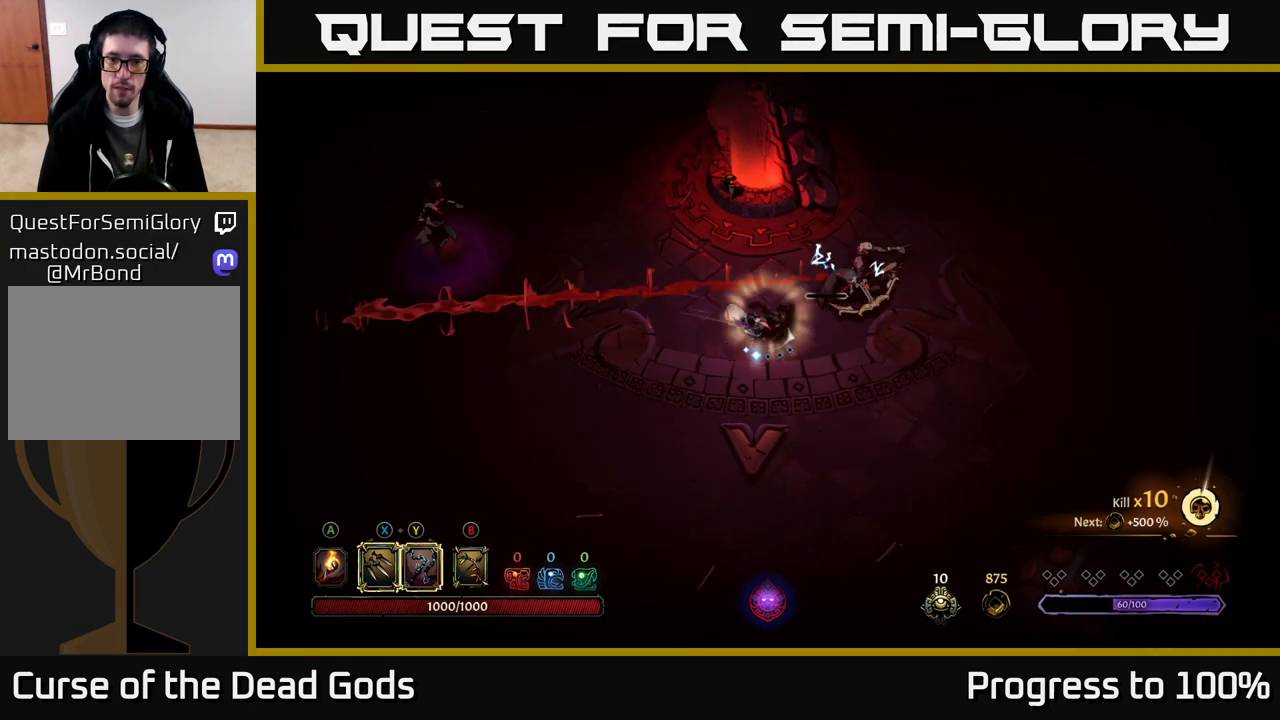
{"buttons": [], "left_stick": "up", "right_stick": "center", "events": [[100, "left_stick", "center"], [217, "left_stick", "up"], [300, "X", "down"], [350, "X", "up"]]}
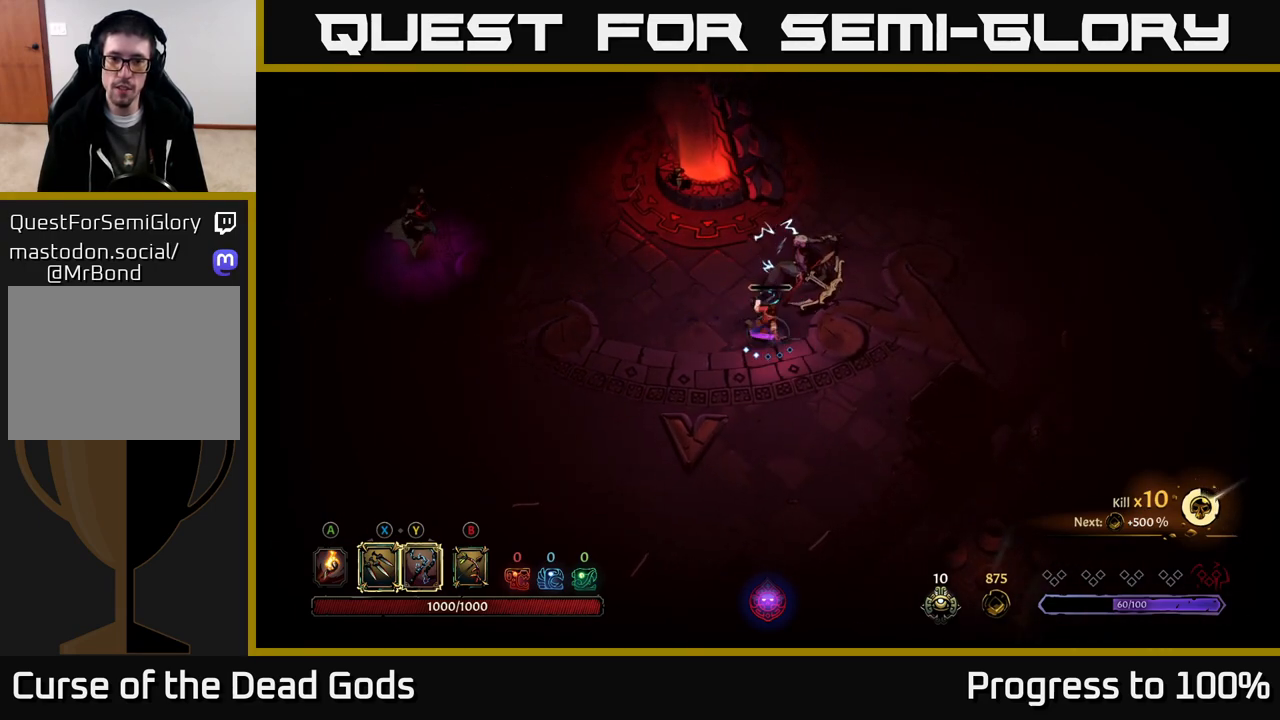
{"buttons": [], "left_stick": "left", "right_stick": "center", "events": [[200, "left_stick", "left"]]}
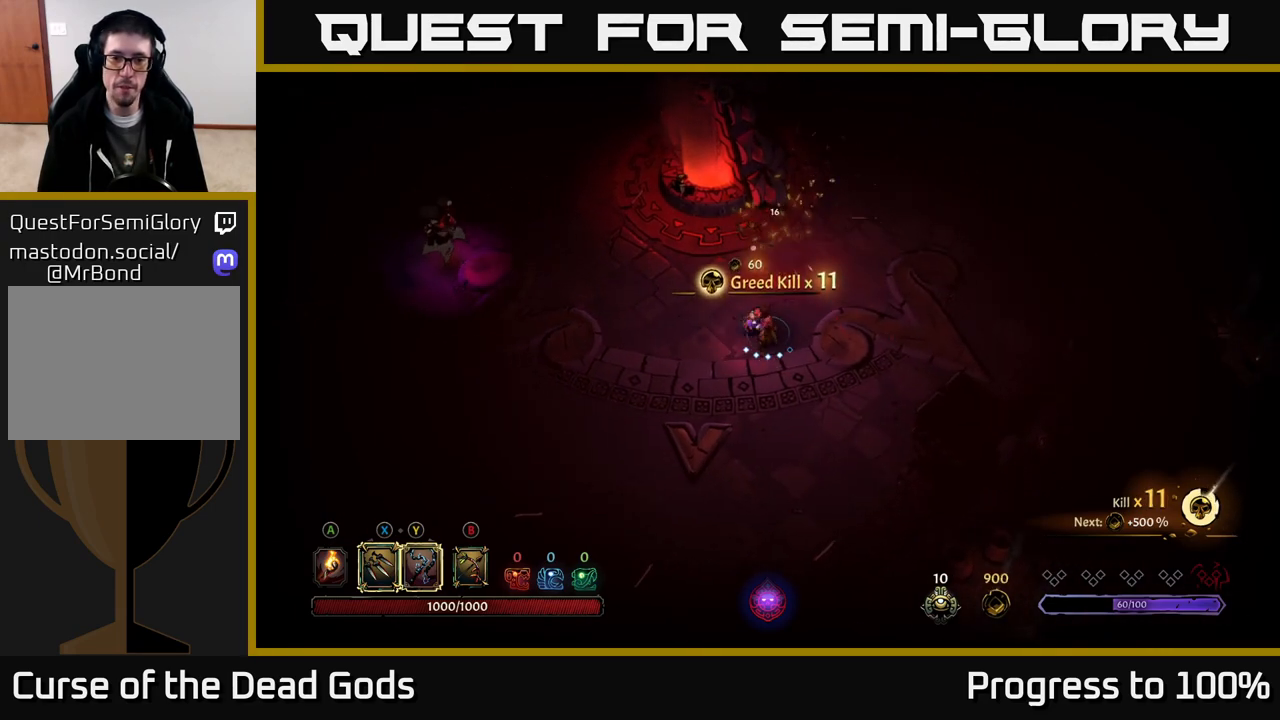
{"buttons": ["Y"], "left_stick": "left", "right_stick": "center", "events": [[483, "Y", "down"]]}
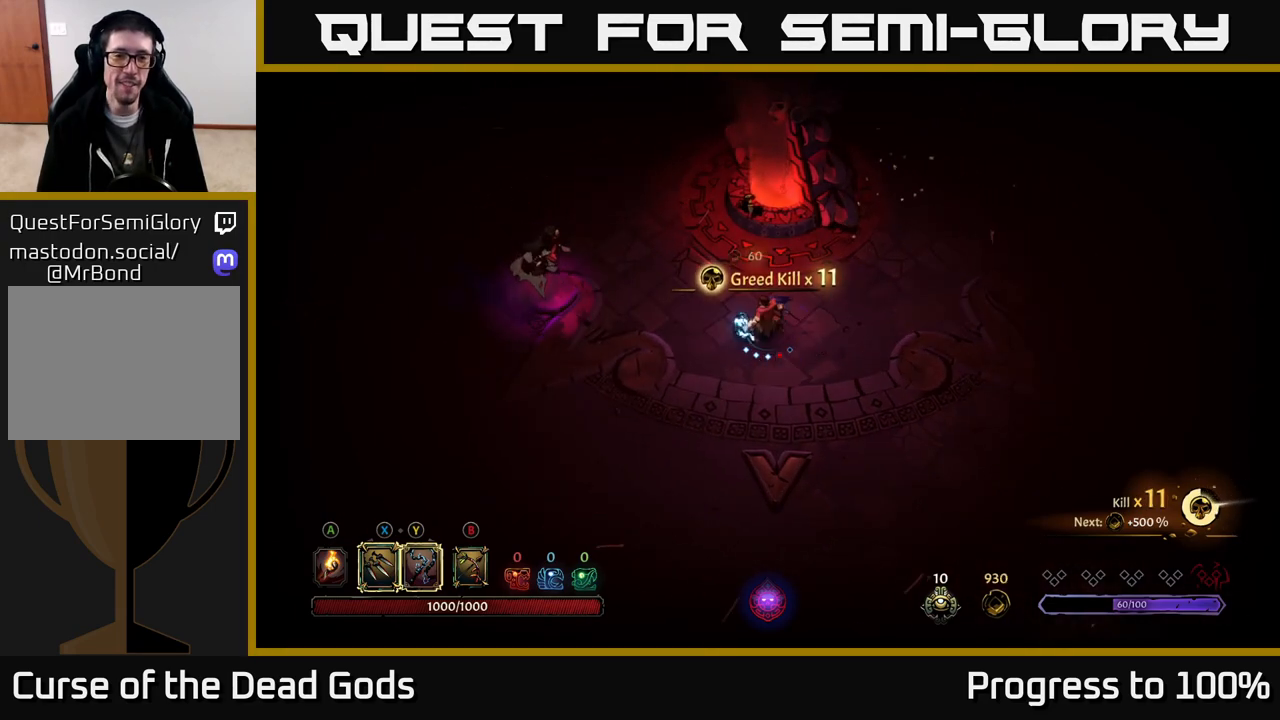
{"buttons": [], "left_stick": "left", "right_stick": "center", "events": [[267, "Y", "up"], [283, "left_stick", "center"], [450, "left_stick", "left"]]}
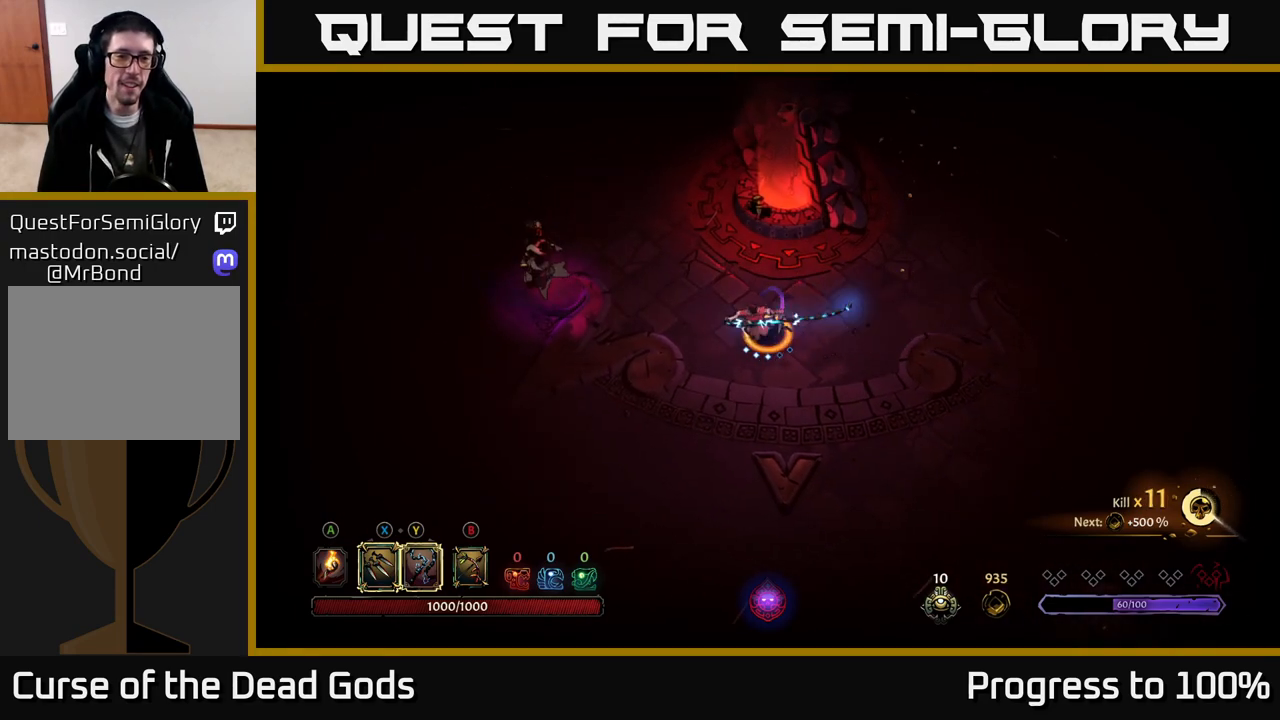
{"buttons": ["X"], "left_stick": "left", "right_stick": "center", "events": [[167, "left_stick", "center"], [300, "left_stick", "left"], [417, "X", "down"]]}